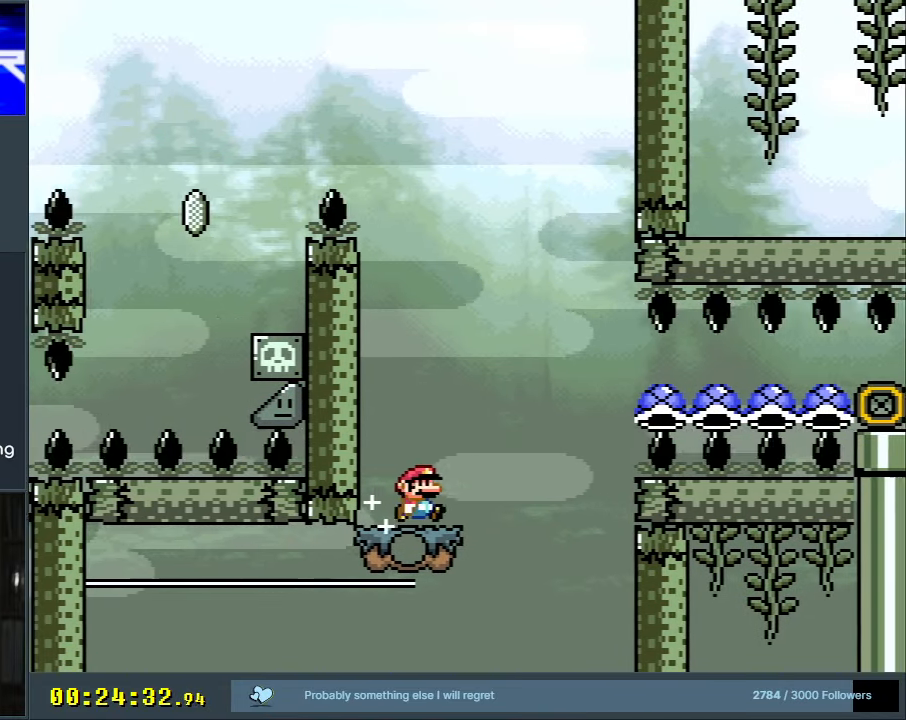
Gameplay with a controller (Nintendo layout); each line is a JSON object with the inputs held at the frame after it. "events" lists button and stick changes between this image and that frame as [ms after this image, input, new state], when the widget could be followed in between. Not read: L3 R3.
{"buttons": ["A", "X", "DPAD_RIGHT"], "events": [[50, "A", "down"], [133, "A", "up"], [233, "A", "down"]]}
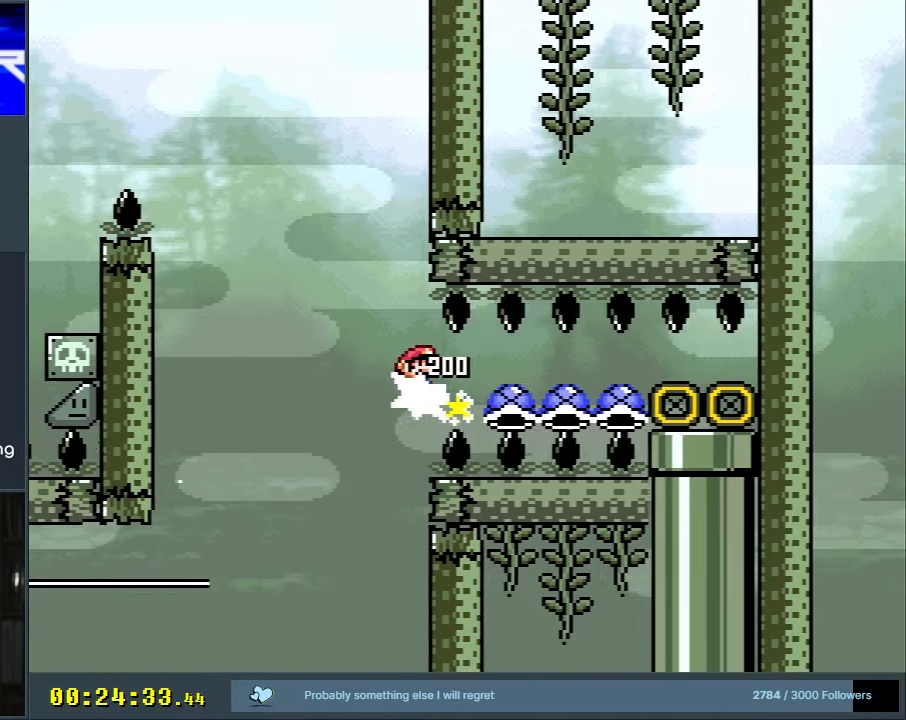
{"buttons": ["A", "X", "DPAD_RIGHT"], "events": []}
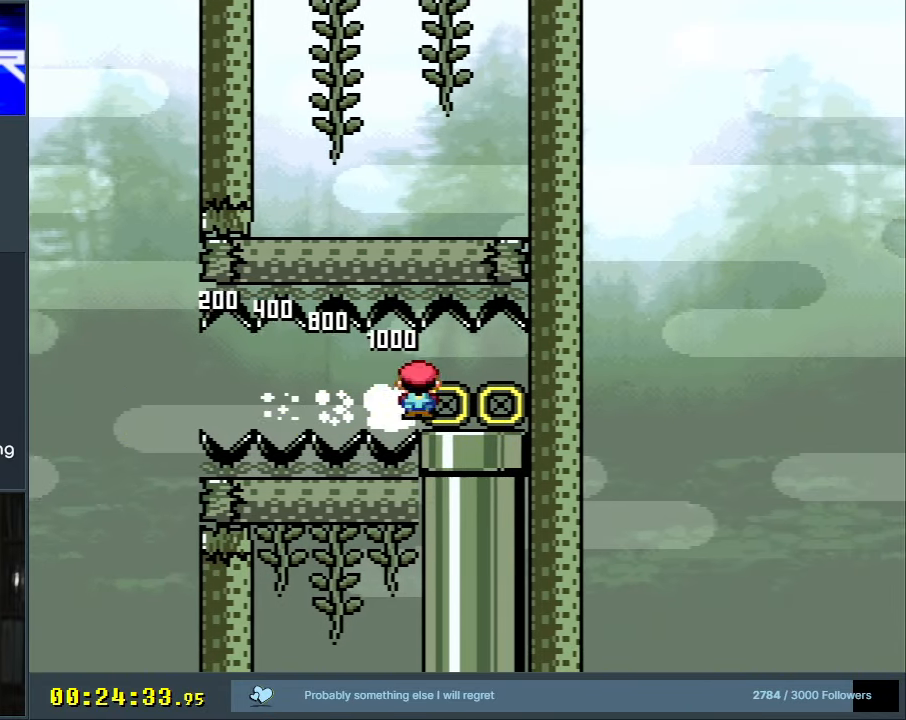
{"buttons": [], "events": [[50, "DPAD_DOWN", "down"], [83, "DPAD_RIGHT", "up"], [283, "DPAD_DOWN", "up"], [417, "X", "up"], [450, "A", "up"]]}
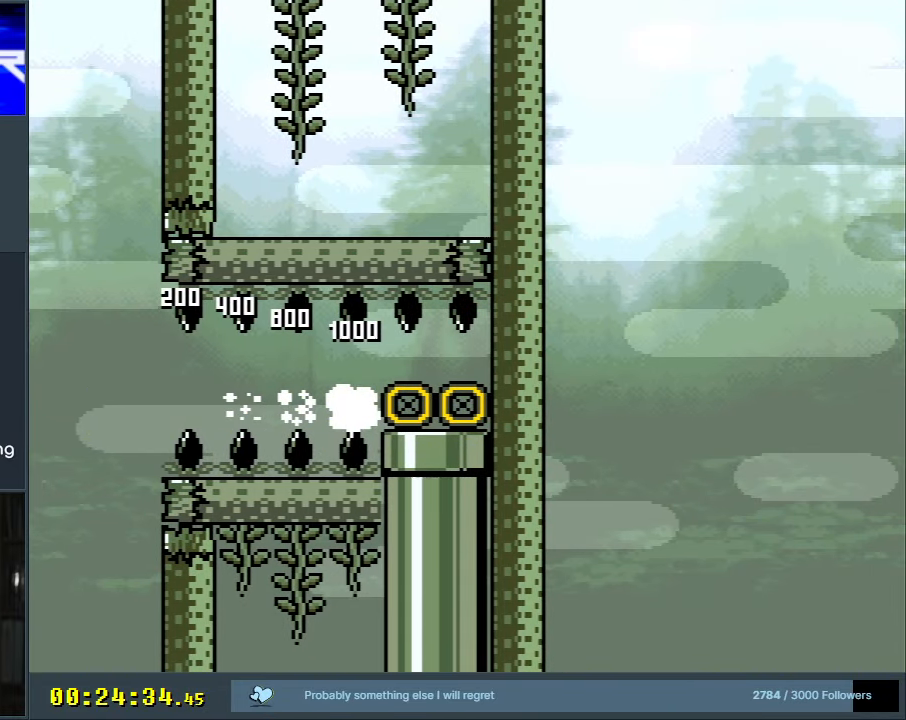
{"buttons": [], "events": [[117, "B", "down"], [117, "Y", "down"], [417, "Y", "up"], [433, "B", "up"]]}
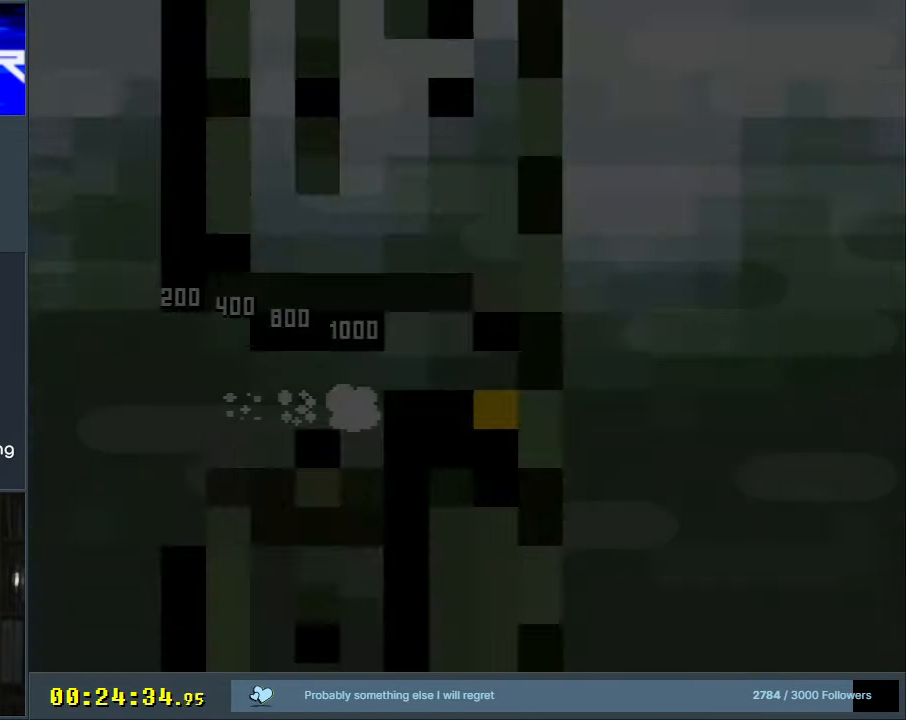
{"buttons": ["B", "Y"], "events": [[50, "B", "down"], [50, "Y", "down"]]}
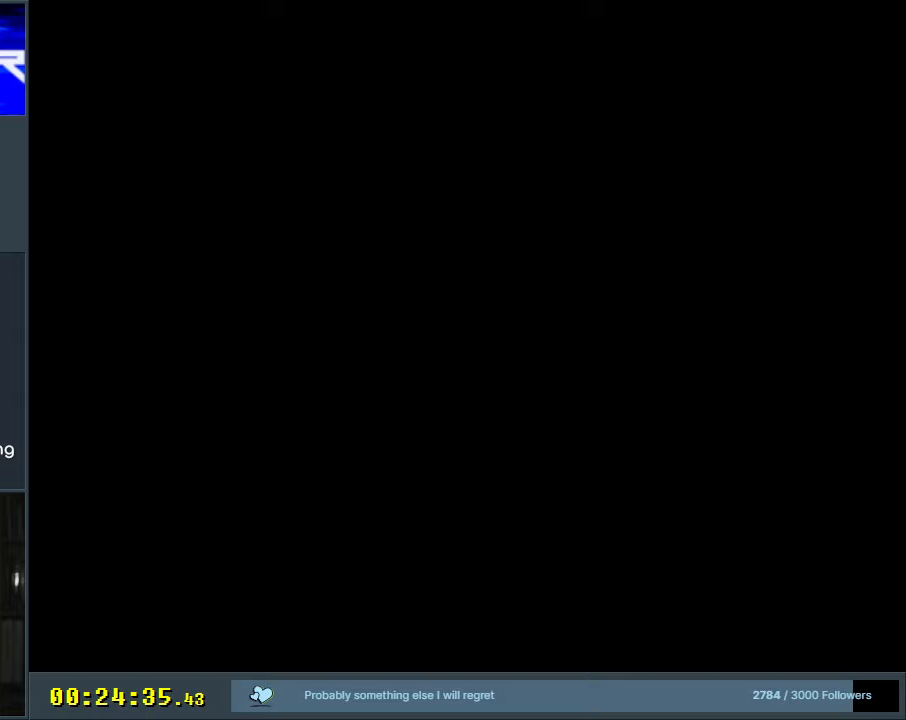
{"buttons": ["B", "Y"], "events": []}
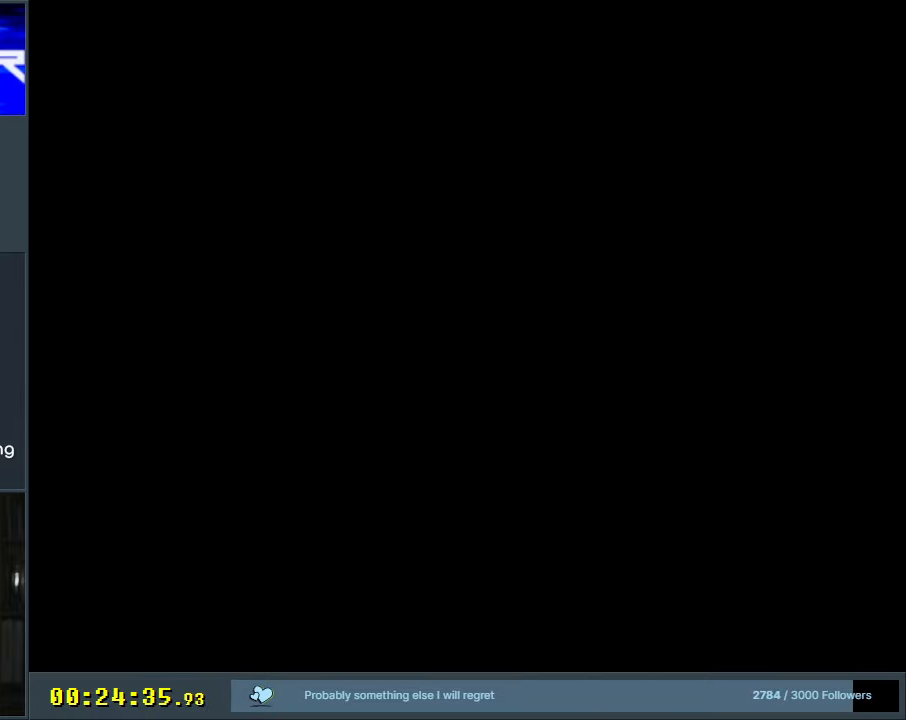
{"buttons": ["B", "Y"], "events": []}
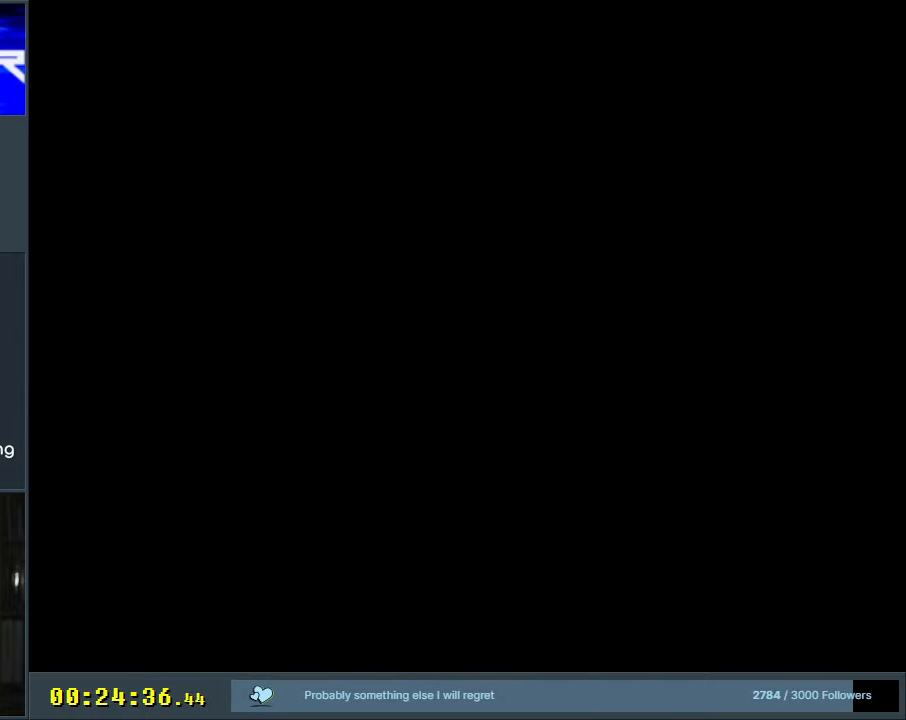
{"buttons": ["B", "Y"], "events": []}
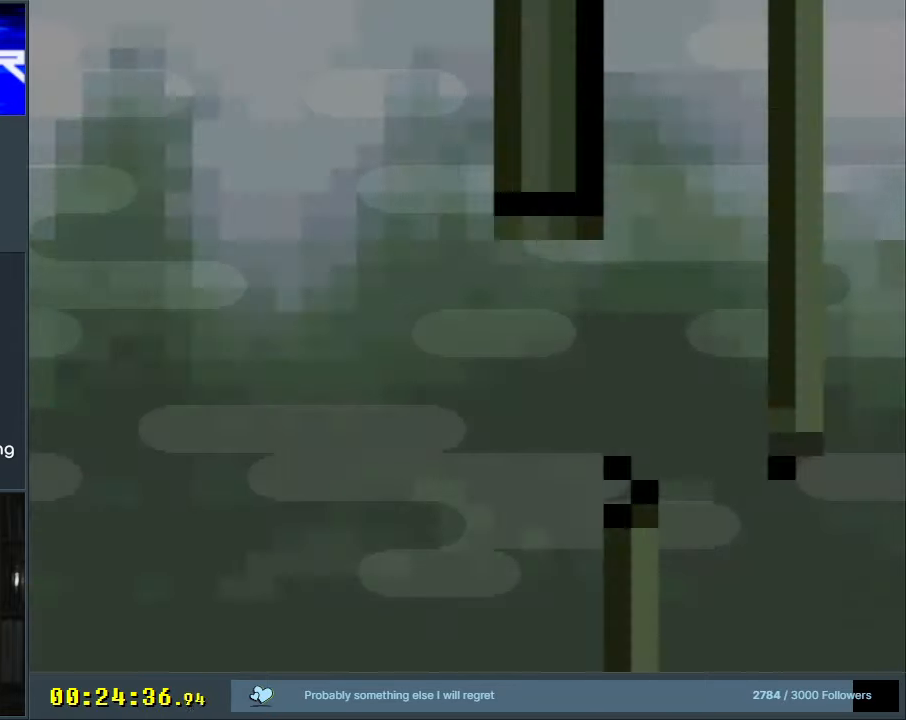
{"buttons": ["B", "Y"], "events": []}
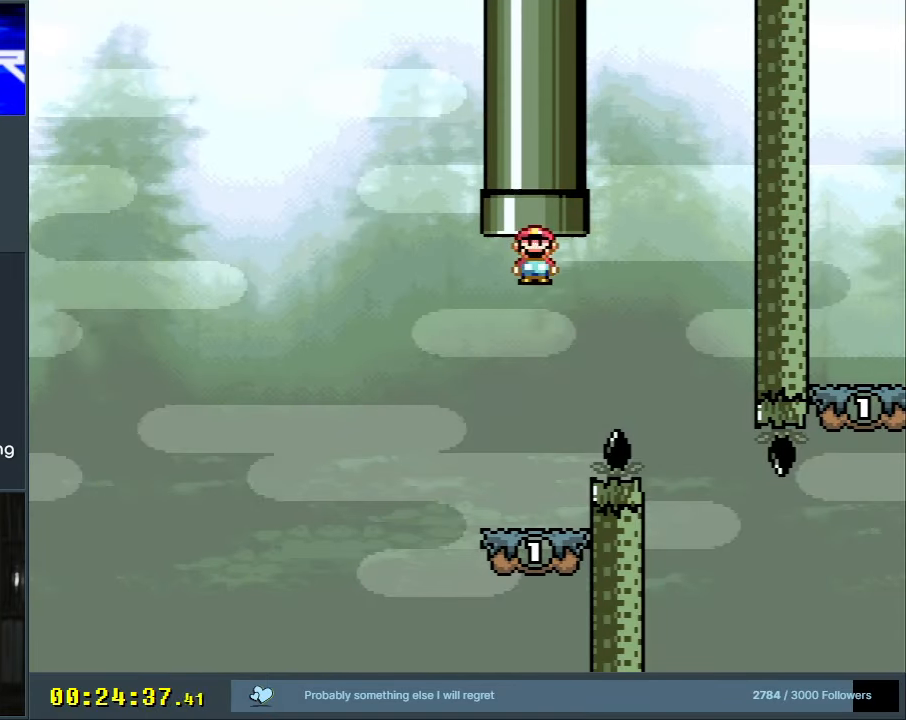
{"buttons": ["Y"], "events": [[317, "B", "up"]]}
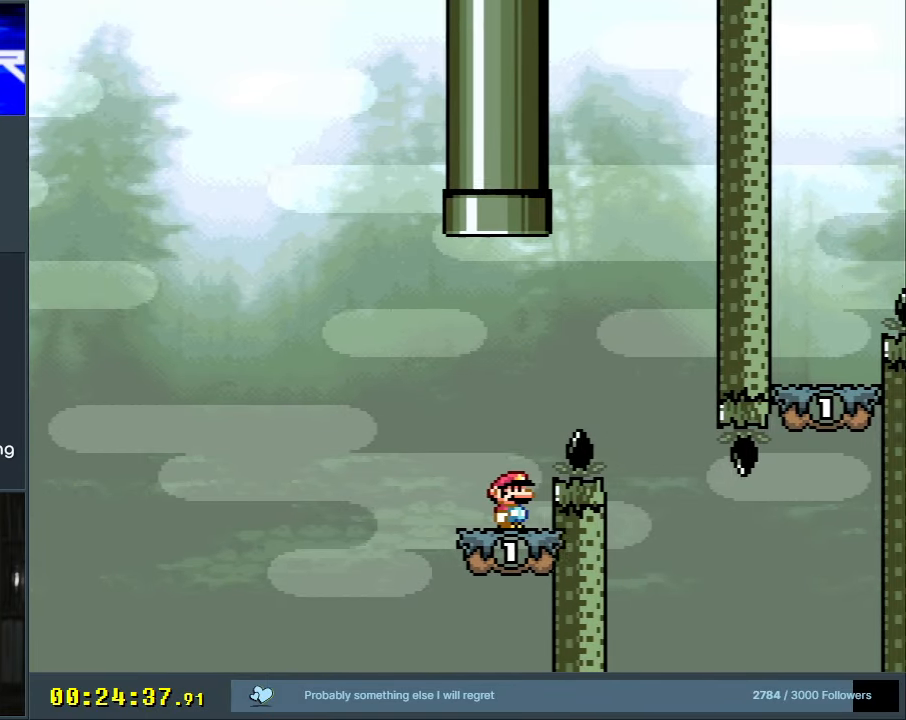
{"buttons": ["Y", "DPAD_LEFT"], "events": [[17, "B", "down"], [17, "DPAD_RIGHT", "down"], [200, "B", "up"], [333, "DPAD_RIGHT", "up"], [400, "B", "down"], [450, "DPAD_LEFT", "down"], [500, "B", "up"]]}
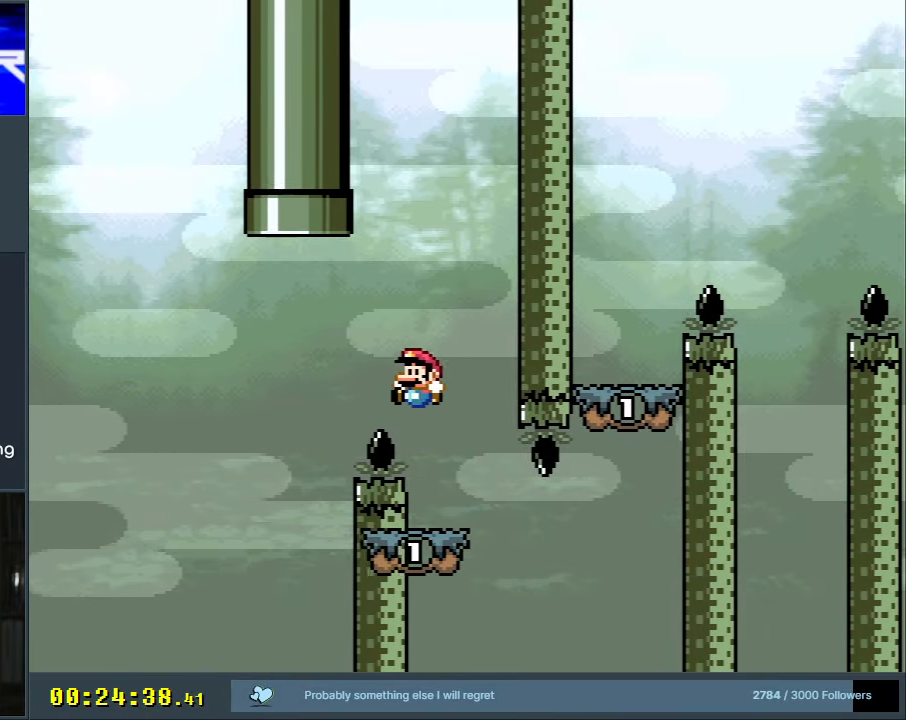
{"buttons": ["A"], "events": [[83, "DPAD_LEFT", "up"], [367, "Y", "up"], [500, "A", "down"]]}
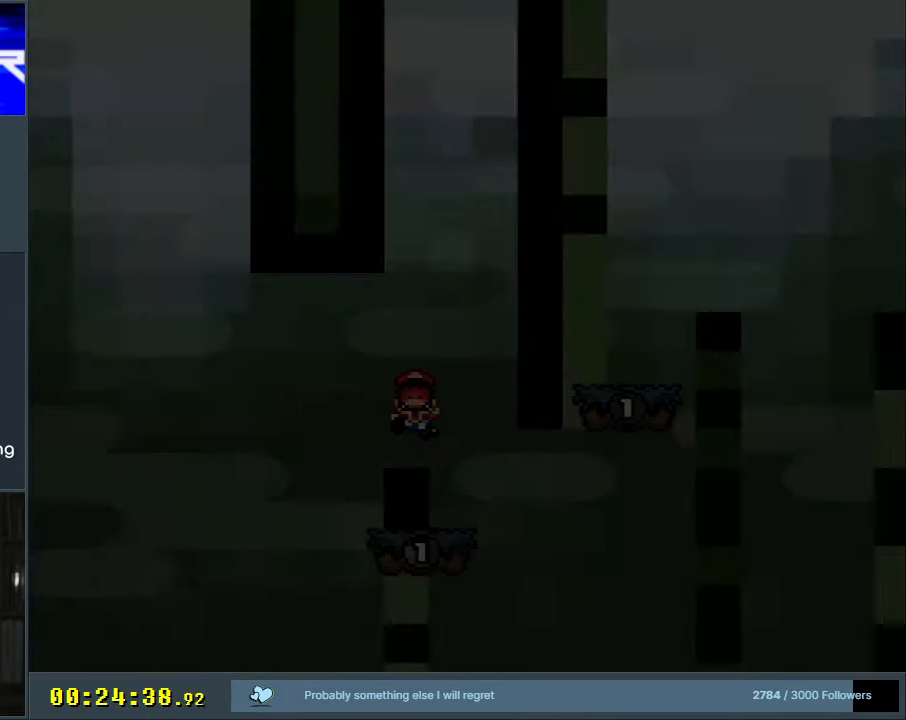
{"buttons": [], "events": [[117, "A", "up"]]}
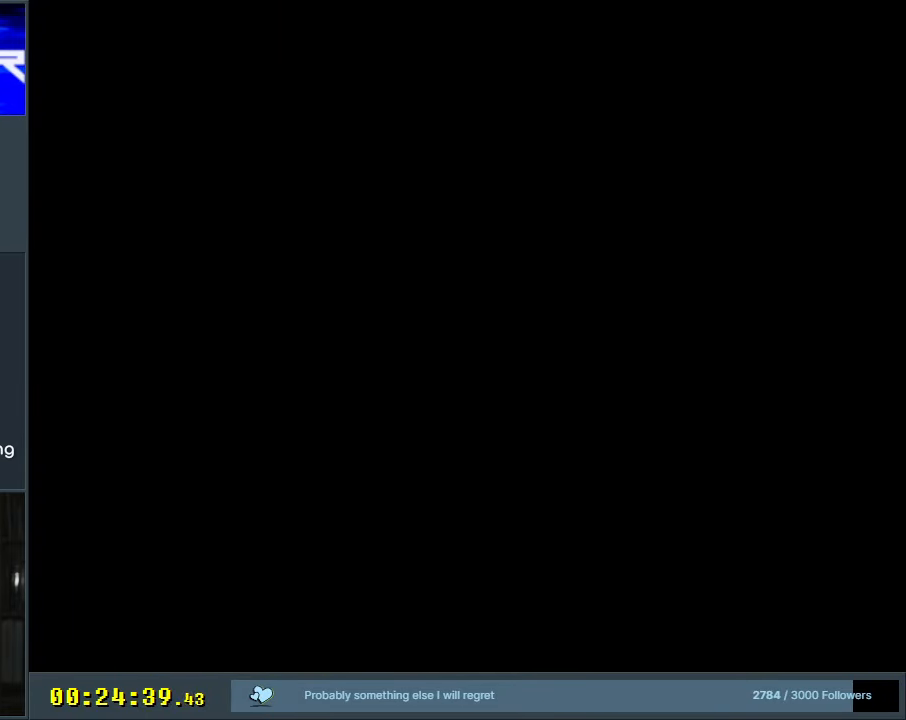
{"buttons": ["Y"], "events": [[400, "Y", "down"]]}
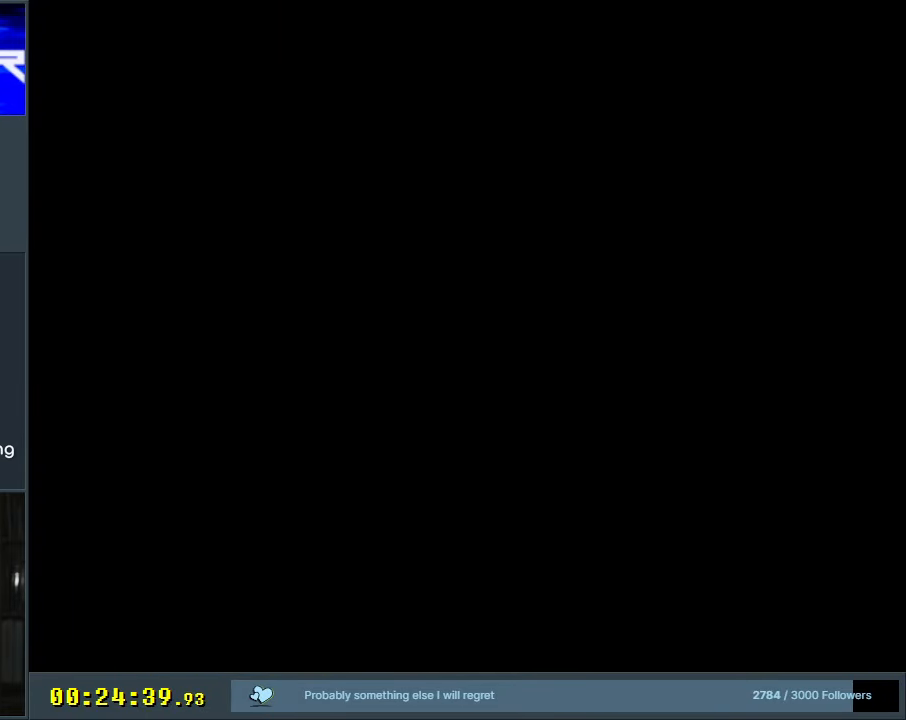
{"buttons": ["X"], "events": [[233, "Y", "up"], [467, "X", "down"]]}
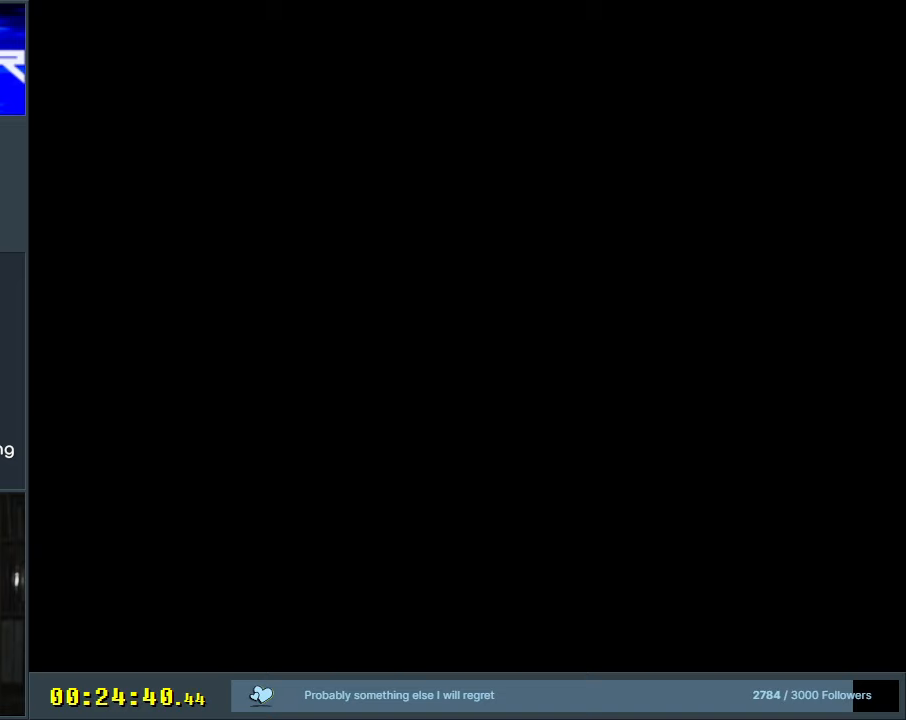
{"buttons": ["X"], "events": [[133, "X", "up"], [283, "X", "down"]]}
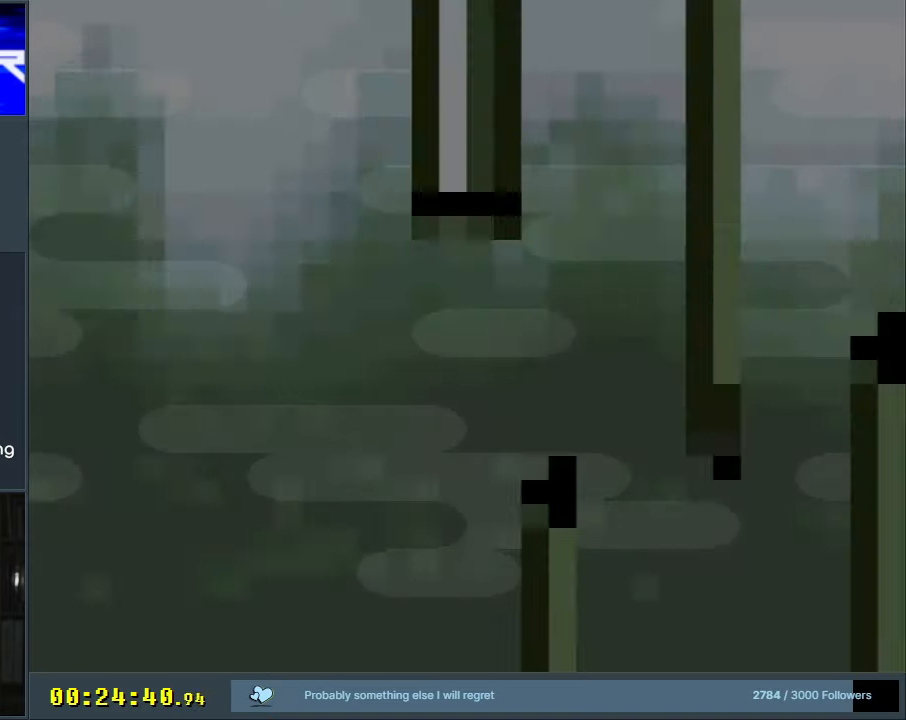
{"buttons": ["X"], "events": []}
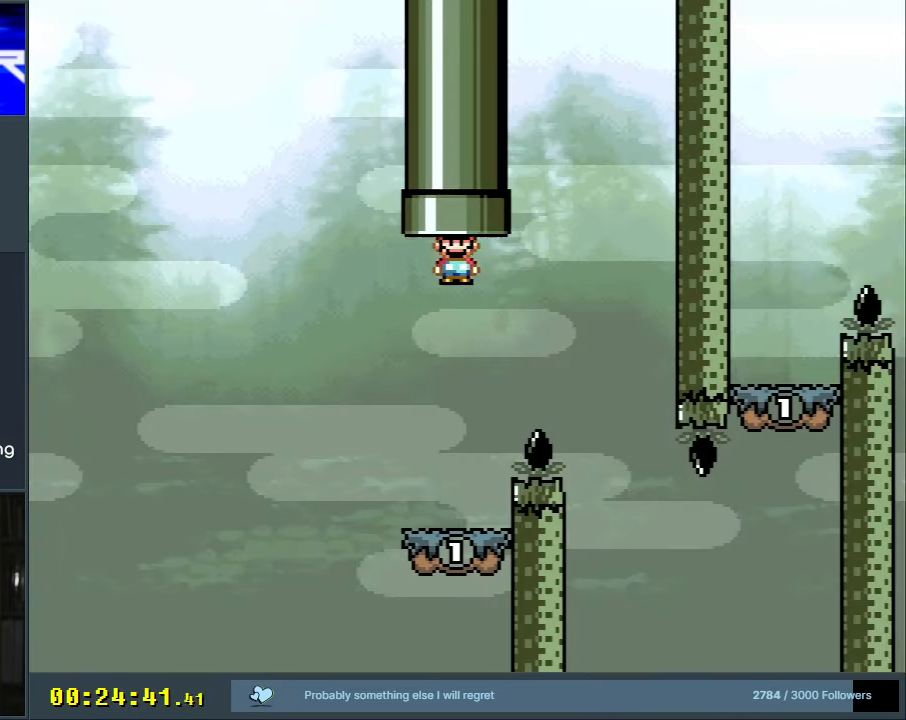
{"buttons": ["A", "X", "DPAD_RIGHT"], "events": [[400, "A", "down"], [433, "DPAD_RIGHT", "down"]]}
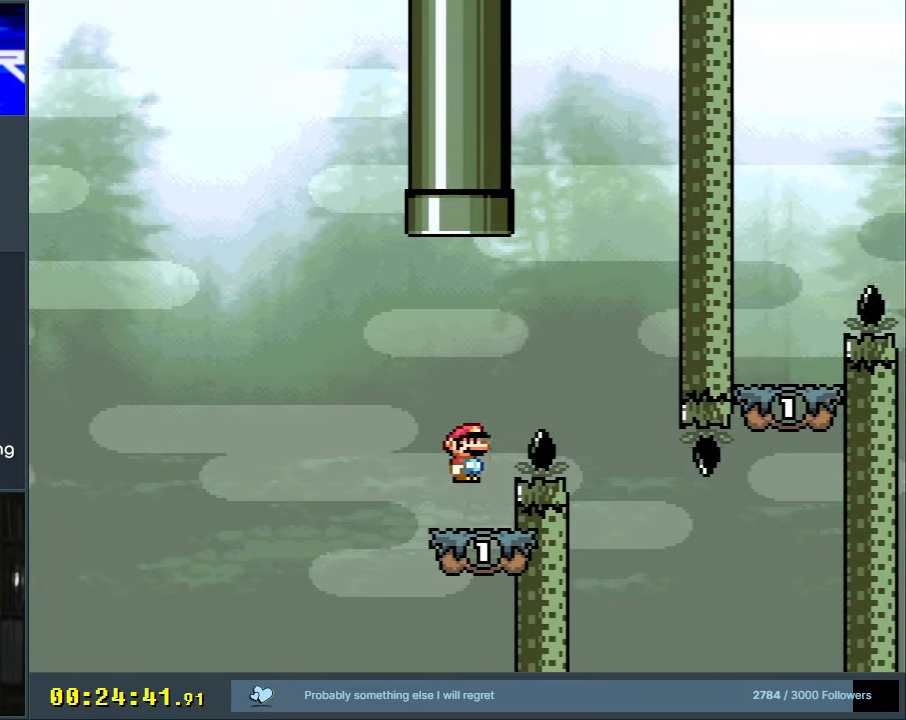
{"buttons": ["A", "X", "DPAD_LEFT"], "events": [[67, "A", "up"], [150, "A", "down"], [283, "DPAD_RIGHT", "up"], [433, "DPAD_LEFT", "down"]]}
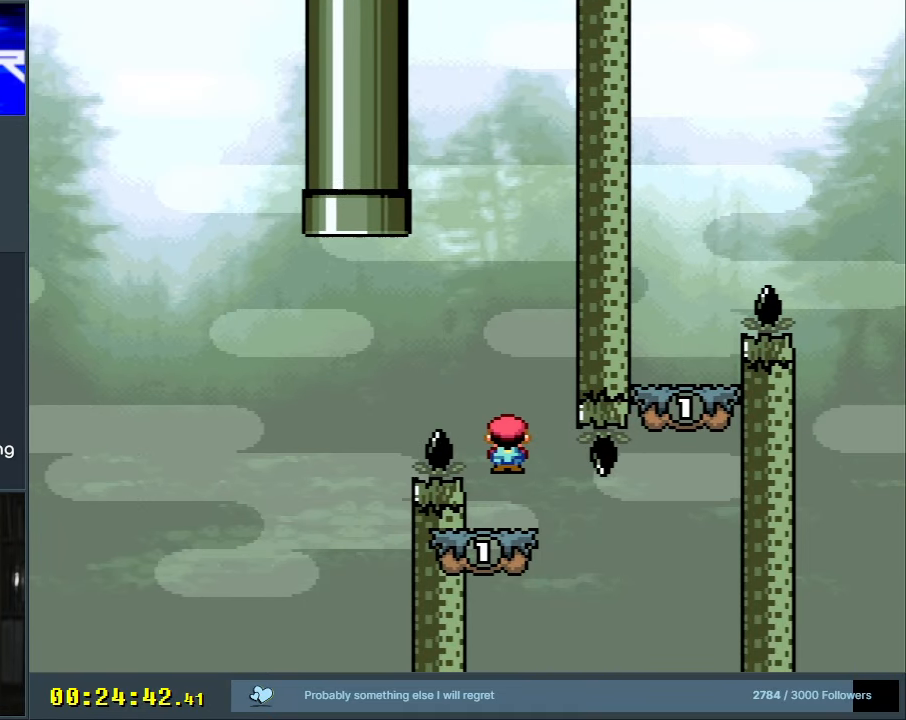
{"buttons": ["Y", "DPAD_RIGHT"], "events": [[50, "A", "up"], [83, "DPAD_LEFT", "up"], [100, "X", "up"], [117, "Y", "down"], [250, "DPAD_RIGHT", "down"]]}
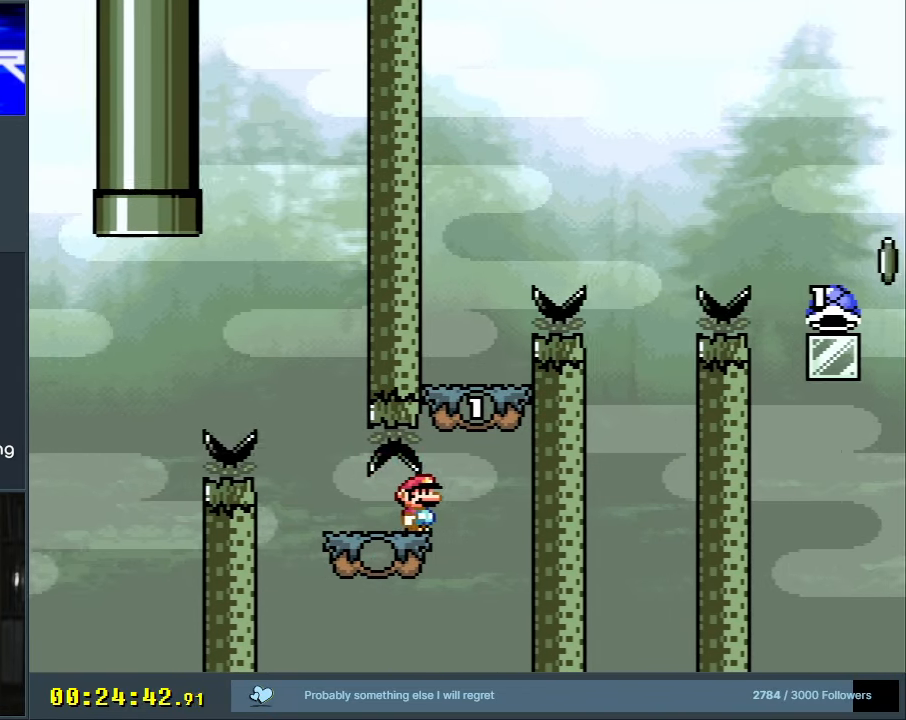
{"buttons": ["Y"], "events": [[67, "B", "down"], [100, "DPAD_RIGHT", "up"], [117, "DPAD_UP", "down"], [133, "DPAD_LEFT", "down"], [133, "DPAD_UP", "up"], [317, "DPAD_LEFT", "up"], [367, "B", "up"]]}
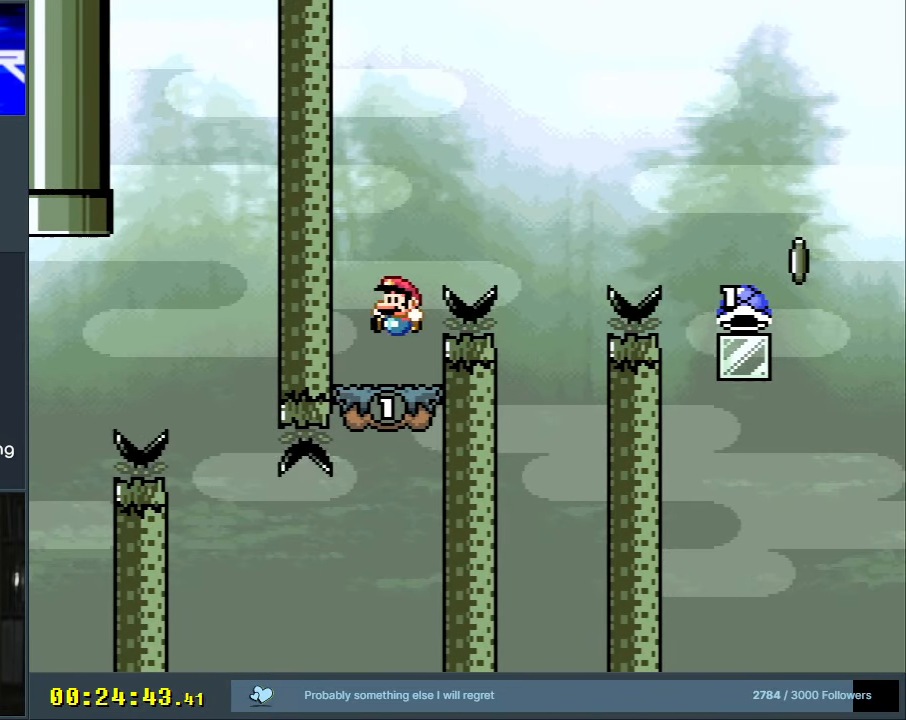
{"buttons": ["B", "Y", "DPAD_RIGHT"], "events": [[150, "B", "down"], [150, "DPAD_RIGHT", "down"]]}
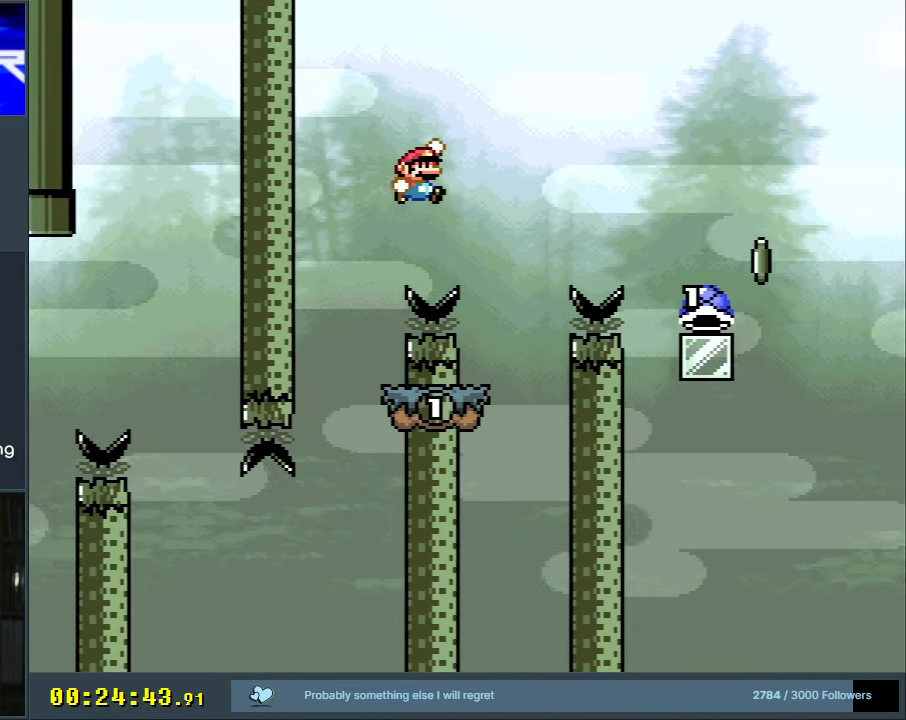
{"buttons": ["B", "Y", "DPAD_RIGHT"], "events": [[33, "DPAD_RIGHT", "up"], [50, "B", "up"], [150, "DPAD_LEFT", "down"], [300, "DPAD_LEFT", "up"], [367, "DPAD_RIGHT", "down"], [400, "B", "down"]]}
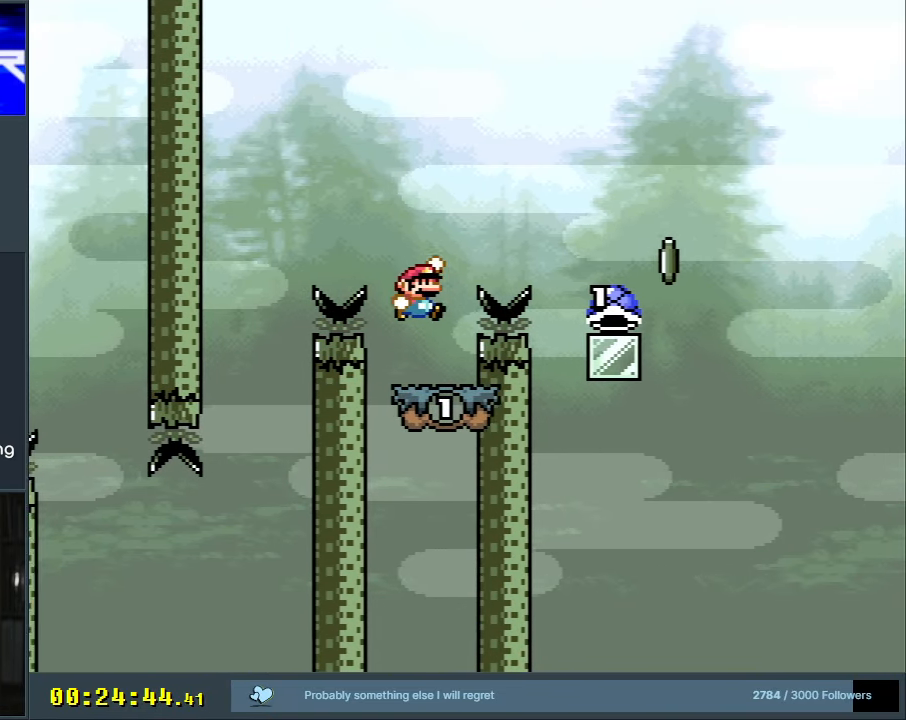
{"buttons": ["B", "DPAD_LEFT"], "events": [[267, "DPAD_RIGHT", "up"], [317, "Y", "up"], [467, "DPAD_LEFT", "down"]]}
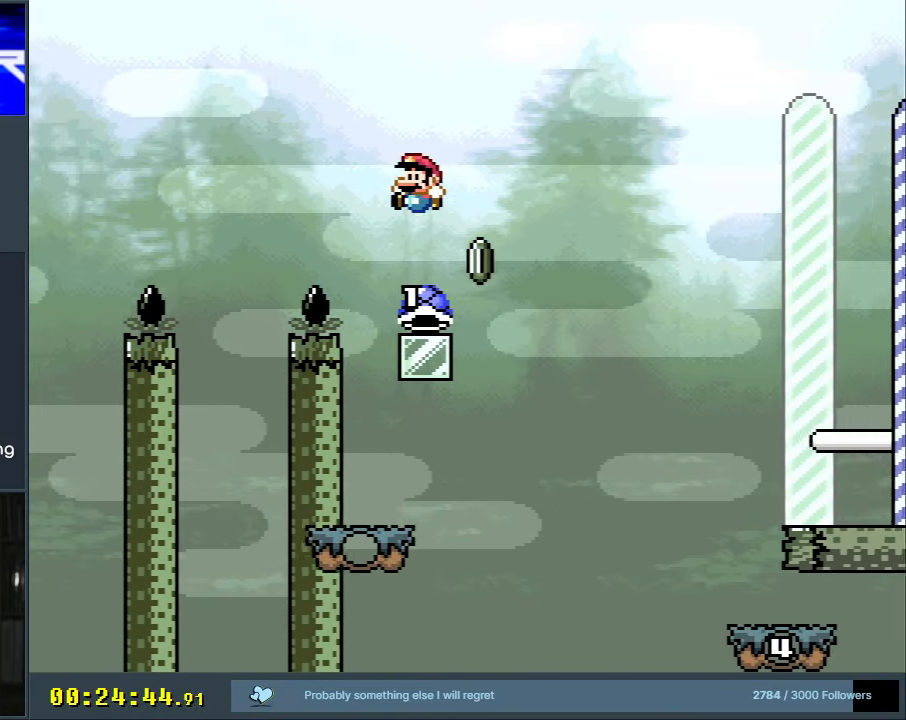
{"buttons": ["B", "Y", "DPAD_RIGHT"], "events": [[217, "DPAD_LEFT", "up"], [233, "Y", "down"], [450, "DPAD_RIGHT", "down"]]}
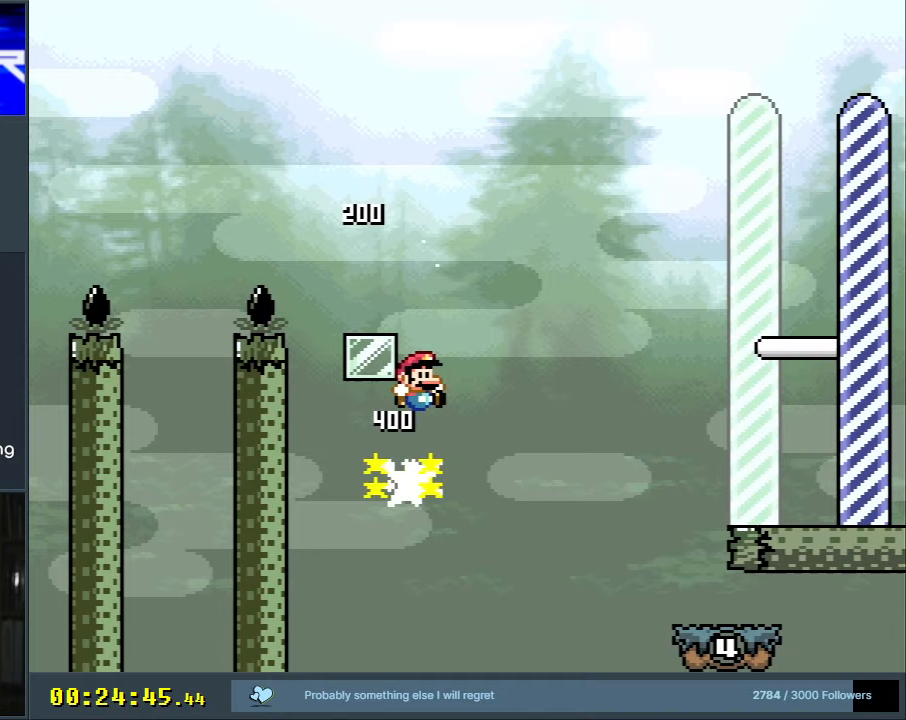
{"buttons": ["B", "Y"], "events": [[133, "DPAD_RIGHT", "up"]]}
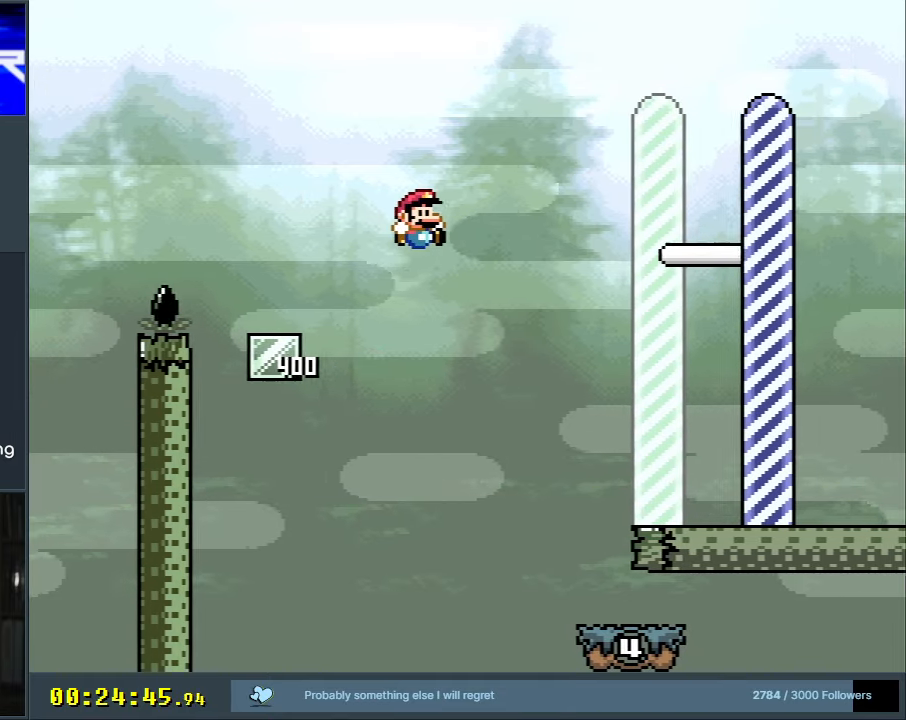
{"buttons": ["Y"], "events": [[167, "DPAD_RIGHT", "down"], [400, "DPAD_RIGHT", "up"], [500, "B", "up"]]}
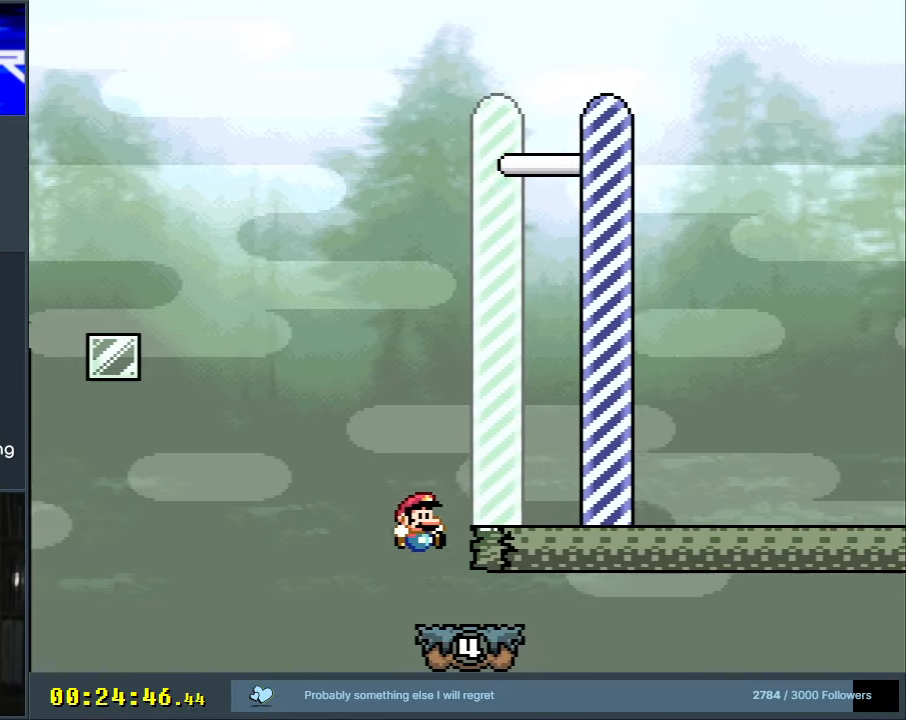
{"buttons": ["Y", "DPAD_RIGHT"], "events": [[100, "DPAD_LEFT", "down"], [183, "DPAD_LEFT", "up"], [450, "DPAD_RIGHT", "down"]]}
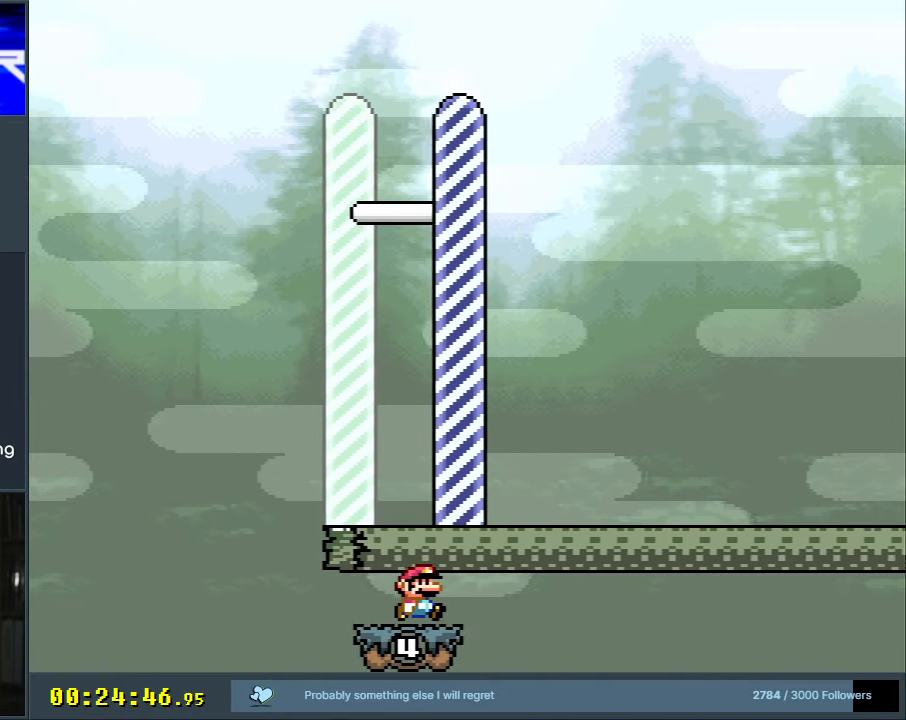
{"buttons": ["Y"], "events": [[17, "DPAD_RIGHT", "up"]]}
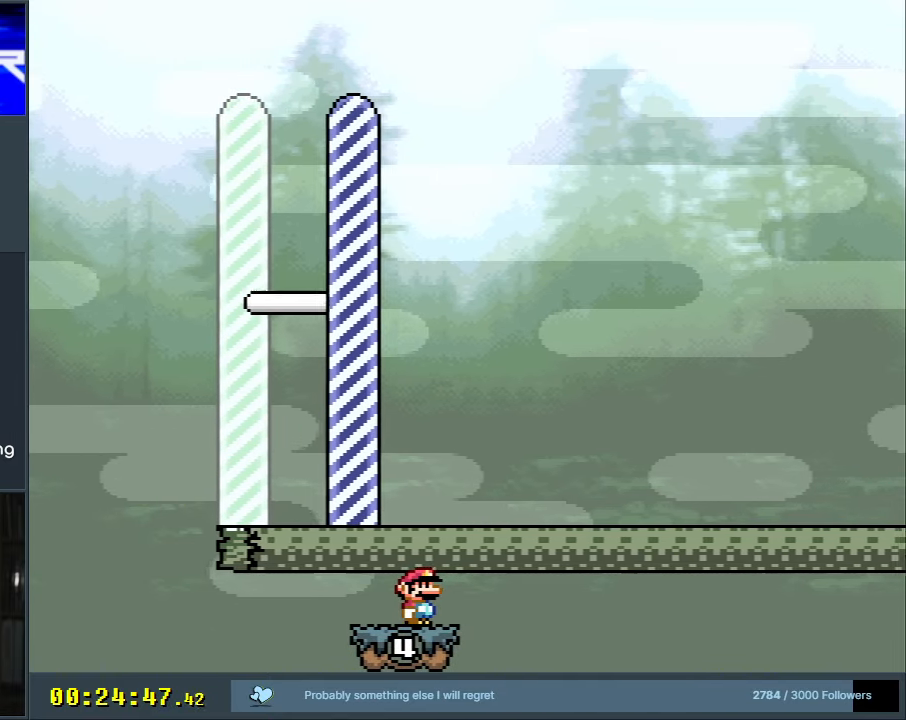
{"buttons": ["Y"], "events": []}